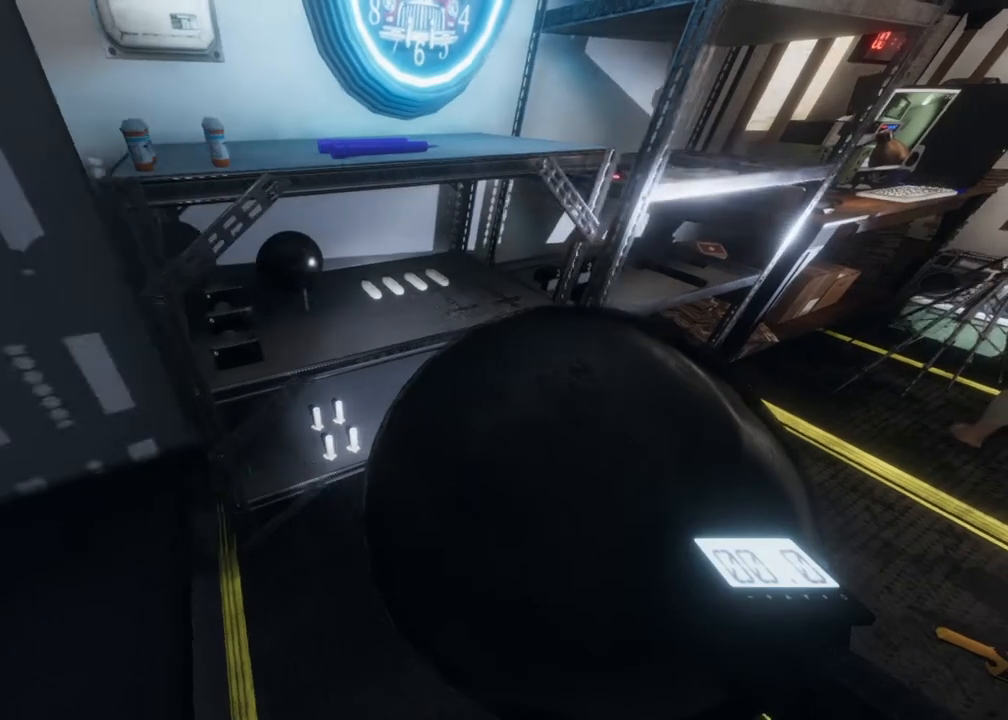
Gameplay with a controller (Xbox layout); each line is a JSON object with the inputs held at the frame after it. "events" lists button and stick changes between this image and that frame as [ms after this image, input, new state], when the widget could be followed in between.
{"buttons": [], "left_stick": "center", "right_stick": "left", "events": [[317, "left_stick", "center"], [367, "right_stick", "left"]]}
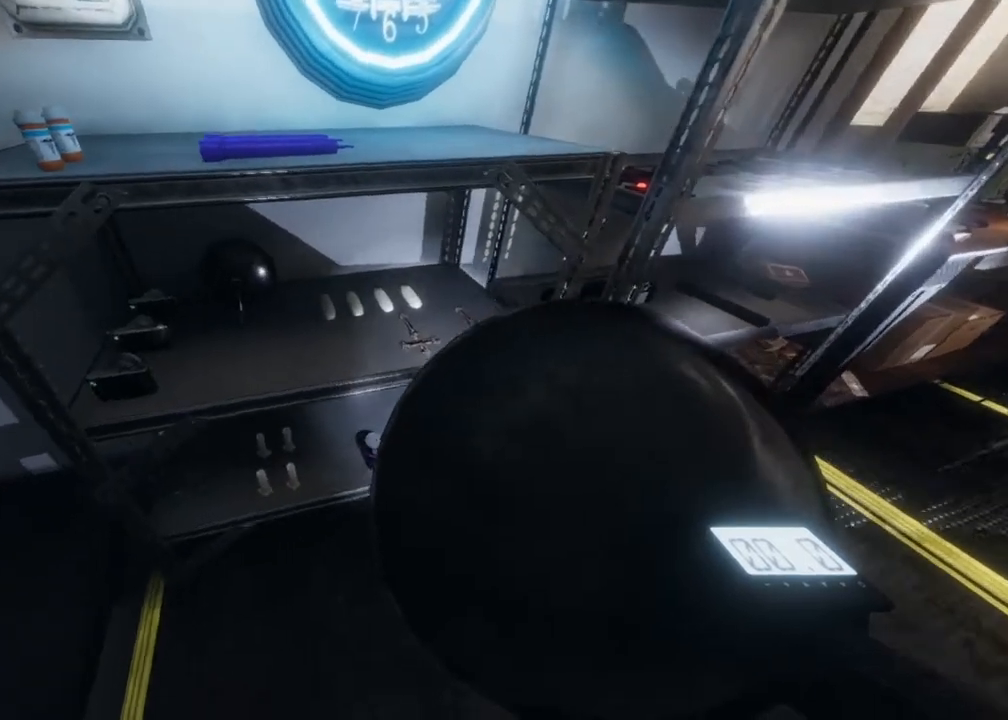
{"buttons": ["L3"], "left_stick": "up-left", "right_stick": "left", "events": [[150, "left_stick", "up-left"], [317, "L3", "down"]]}
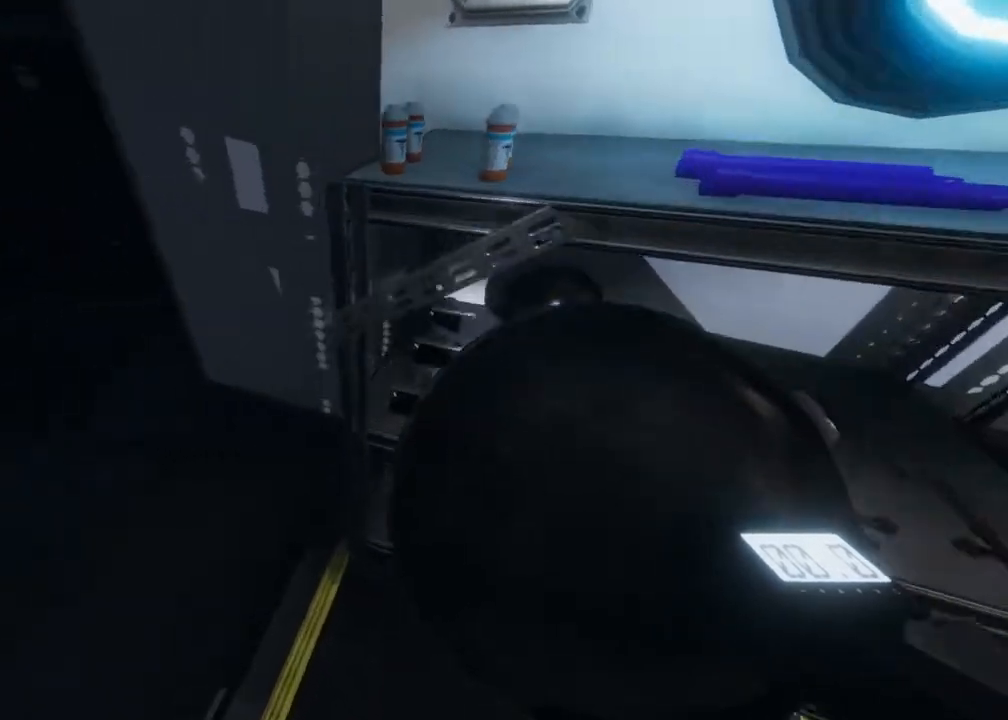
{"buttons": ["L3"], "left_stick": "up-left", "right_stick": "center", "events": [[267, "right_stick", "up-left"], [483, "right_stick", "center"]]}
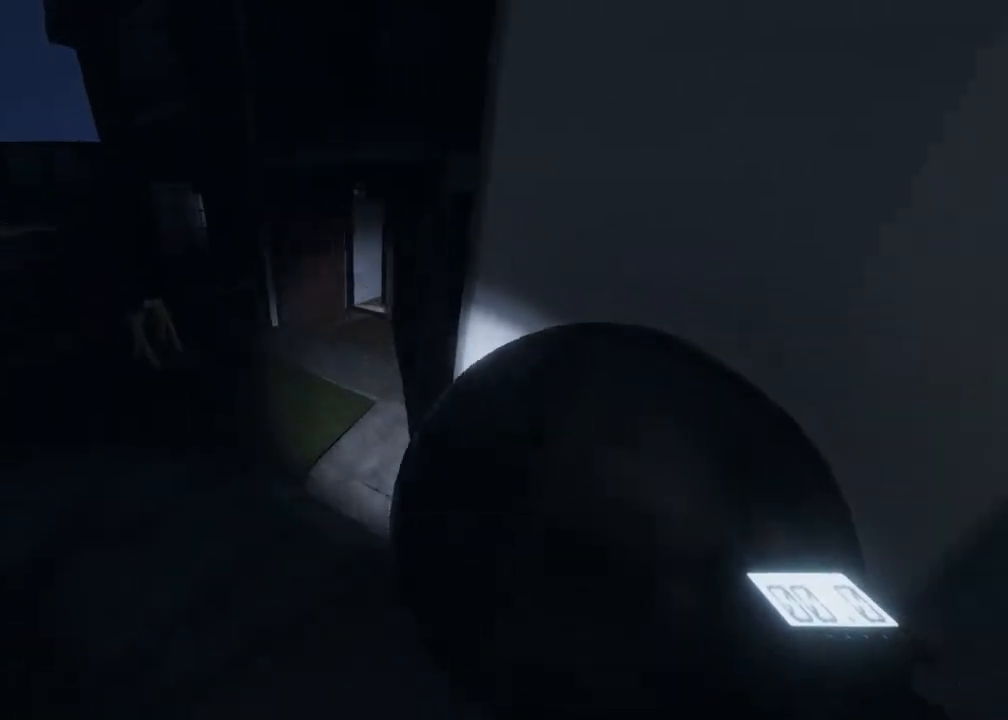
{"buttons": ["L3"], "left_stick": "up-left", "right_stick": "center", "events": [[250, "right_stick", "up-right"], [467, "right_stick", "center"]]}
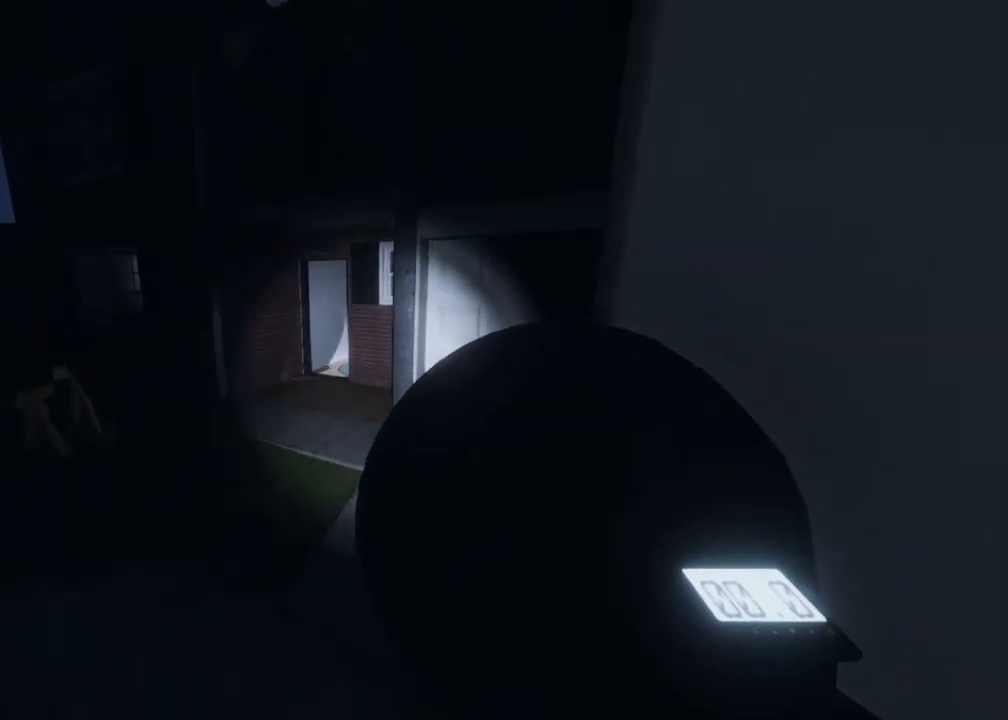
{"buttons": ["L3"], "left_stick": "up-left", "right_stick": "center", "events": []}
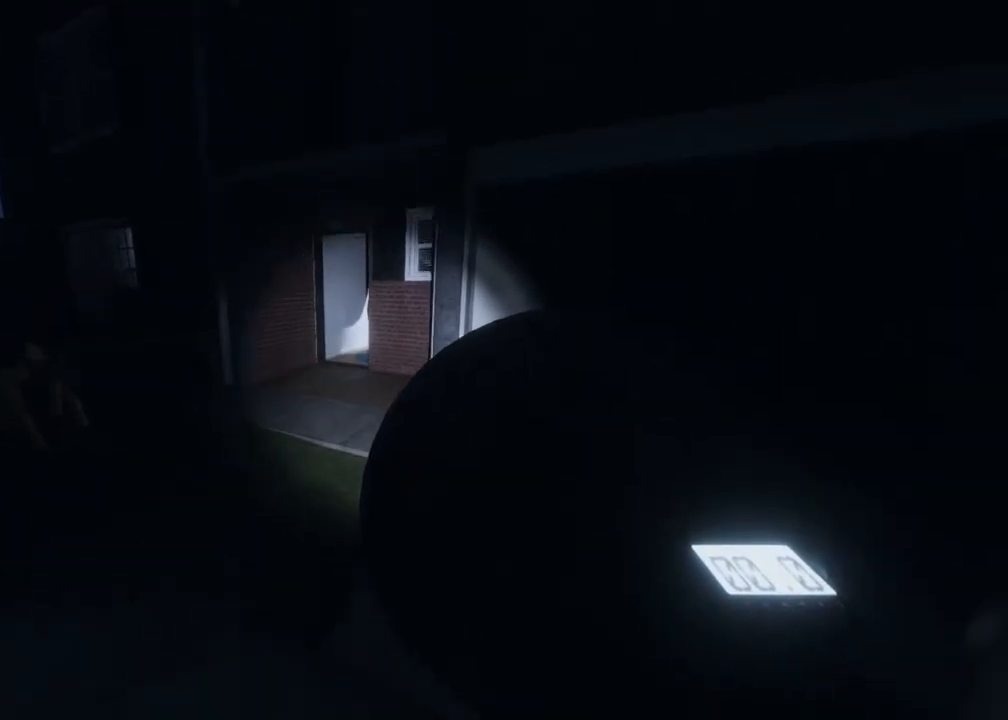
{"buttons": ["L3"], "left_stick": "up-left", "right_stick": "center", "events": []}
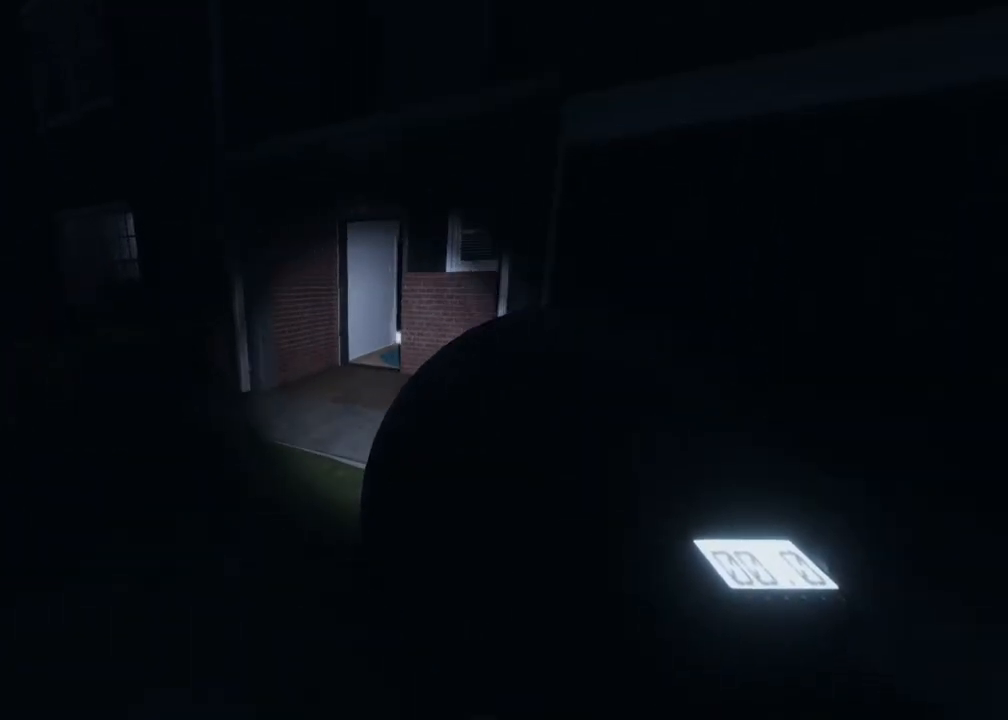
{"buttons": ["L3"], "left_stick": "up-left", "right_stick": "center", "events": [[100, "right_stick", "up-right"], [267, "right_stick", "center"]]}
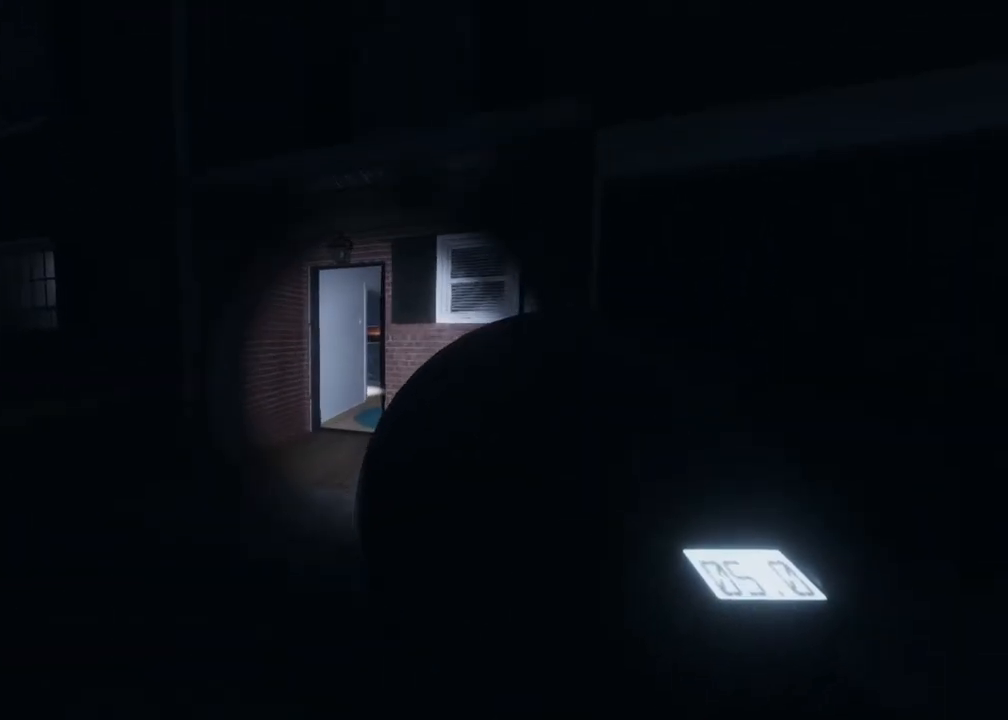
{"buttons": ["L3"], "left_stick": "up-left", "right_stick": "center", "events": []}
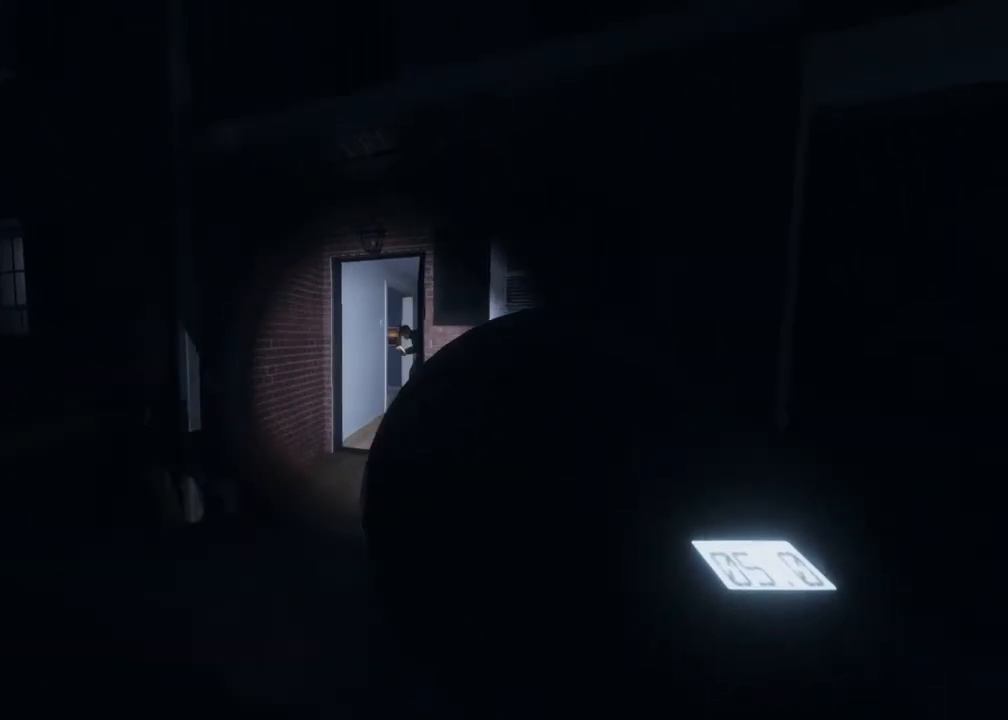
{"buttons": ["L3"], "left_stick": "up-left", "right_stick": "center", "events": [[50, "right_stick", "right"], [233, "right_stick", "center"]]}
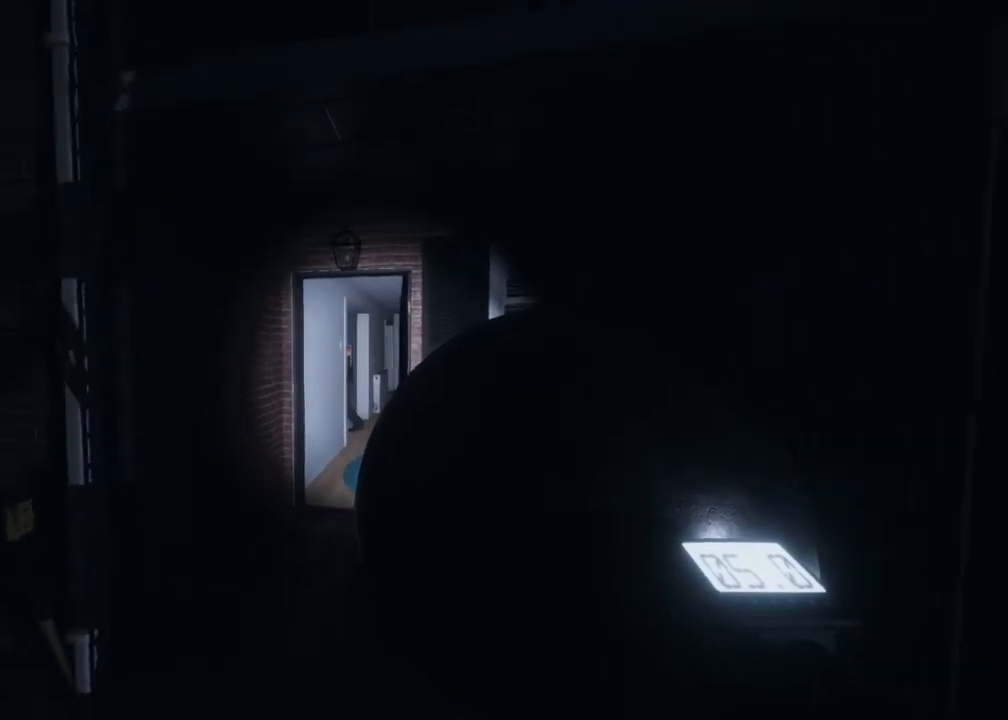
{"buttons": [], "left_stick": "up-left", "right_stick": "right", "events": [[267, "L3", "up"], [483, "right_stick", "right"]]}
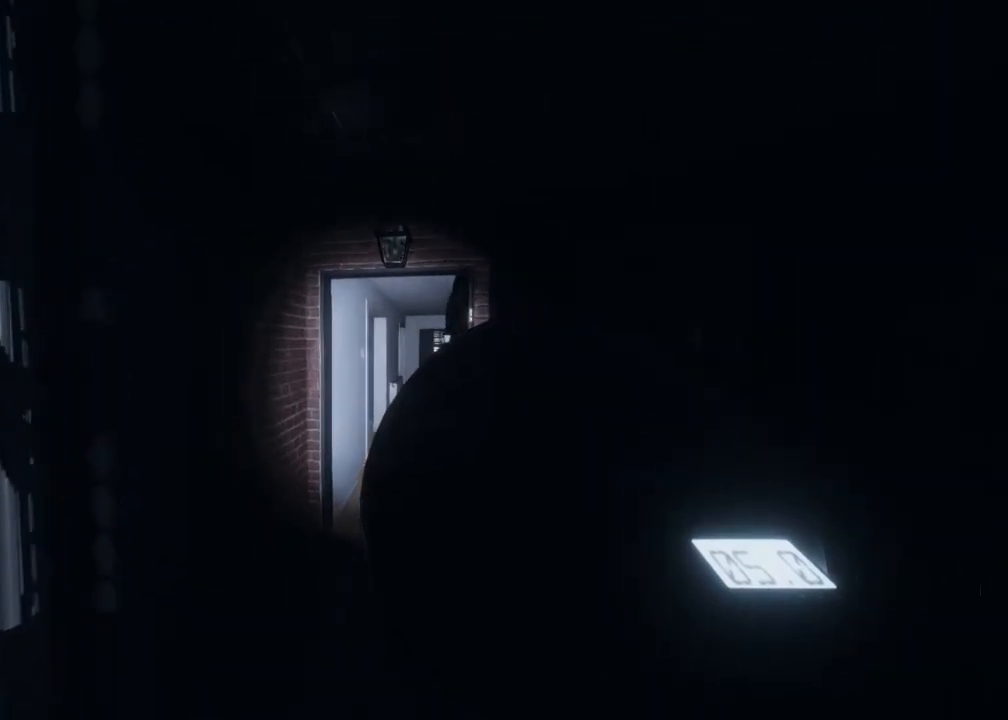
{"buttons": [], "left_stick": "up-left", "right_stick": "center", "events": [[133, "right_stick", "center"], [283, "right_stick", "right"], [450, "right_stick", "center"]]}
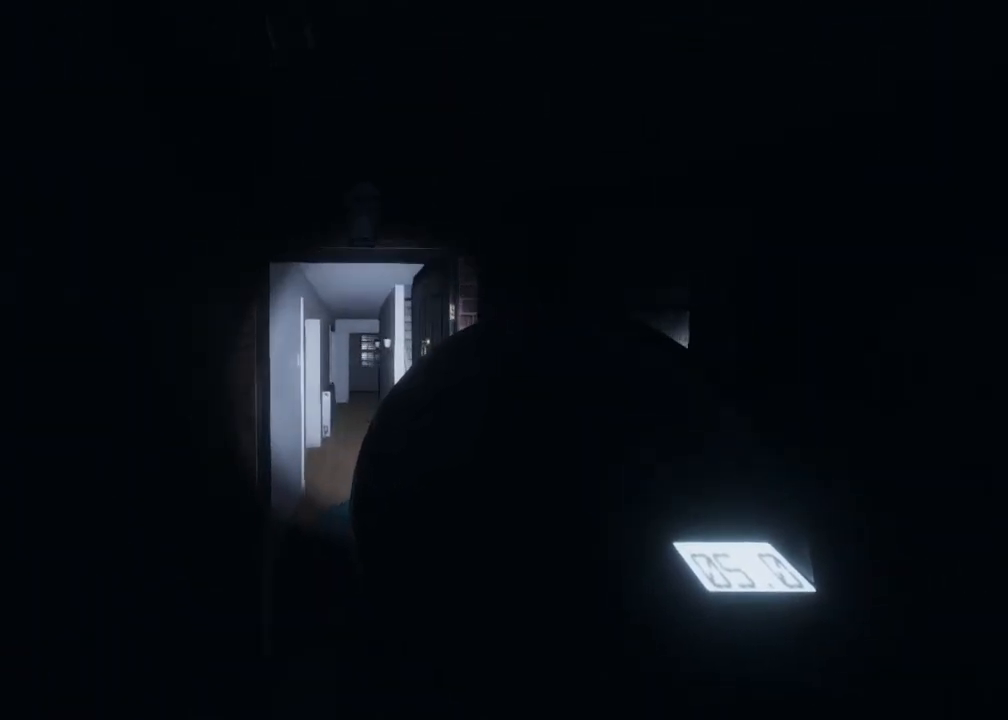
{"buttons": ["L3"], "left_stick": "up", "right_stick": "center", "events": [[17, "right_stick", "right"], [200, "right_stick", "center"], [250, "L3", "down"], [350, "left_stick", "up"]]}
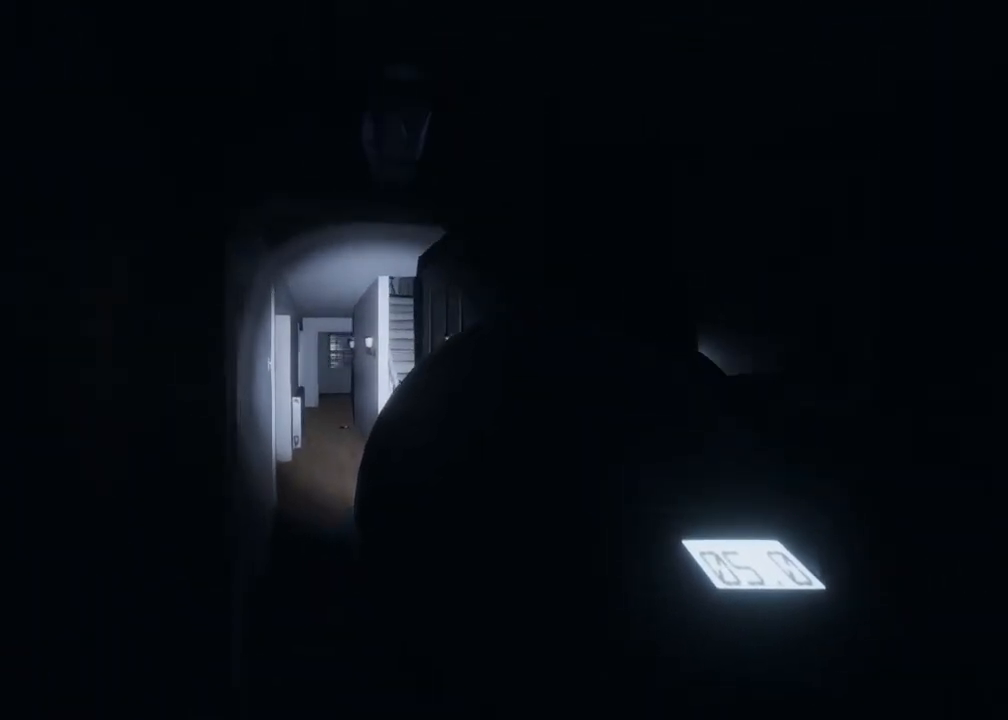
{"buttons": ["L3"], "left_stick": "up", "right_stick": "center", "events": [[17, "right_stick", "right"], [200, "right_stick", "center"]]}
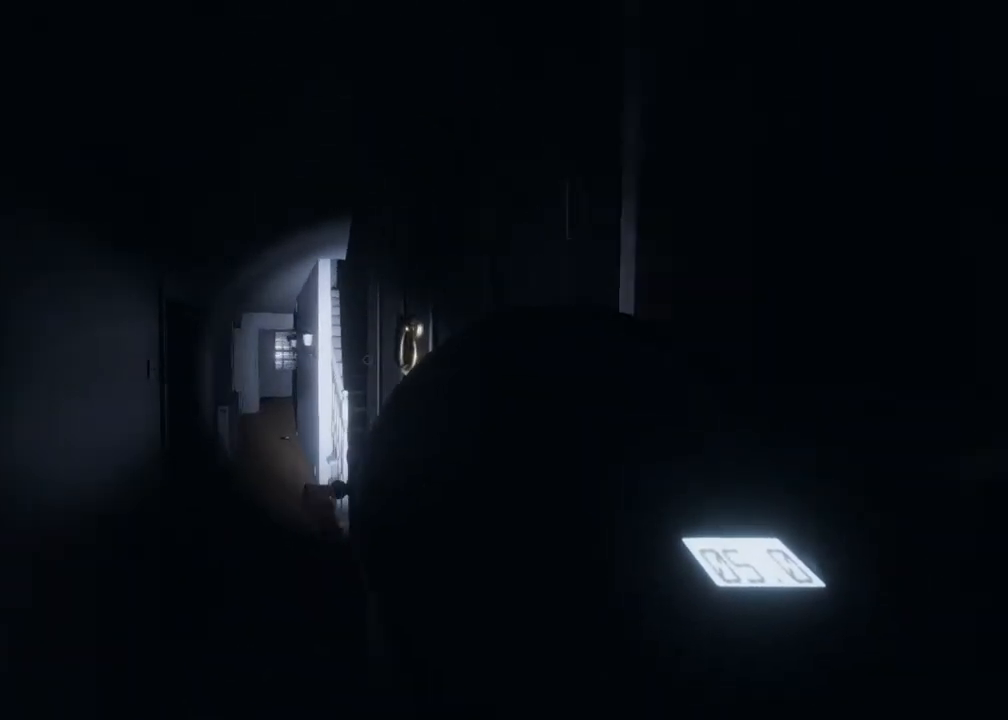
{"buttons": ["L3"], "left_stick": "up", "right_stick": "center", "events": []}
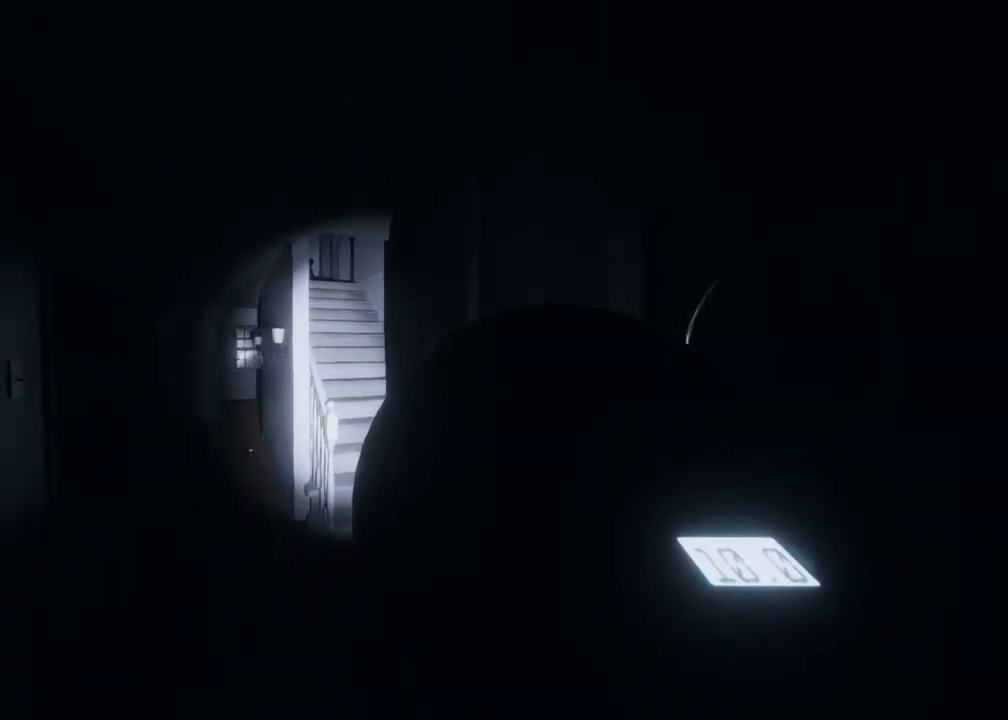
{"buttons": [], "left_stick": "up", "right_stick": "up-left", "events": [[67, "right_stick", "right"], [250, "right_stick", "center"], [300, "L3", "up"], [400, "right_stick", "up-left"]]}
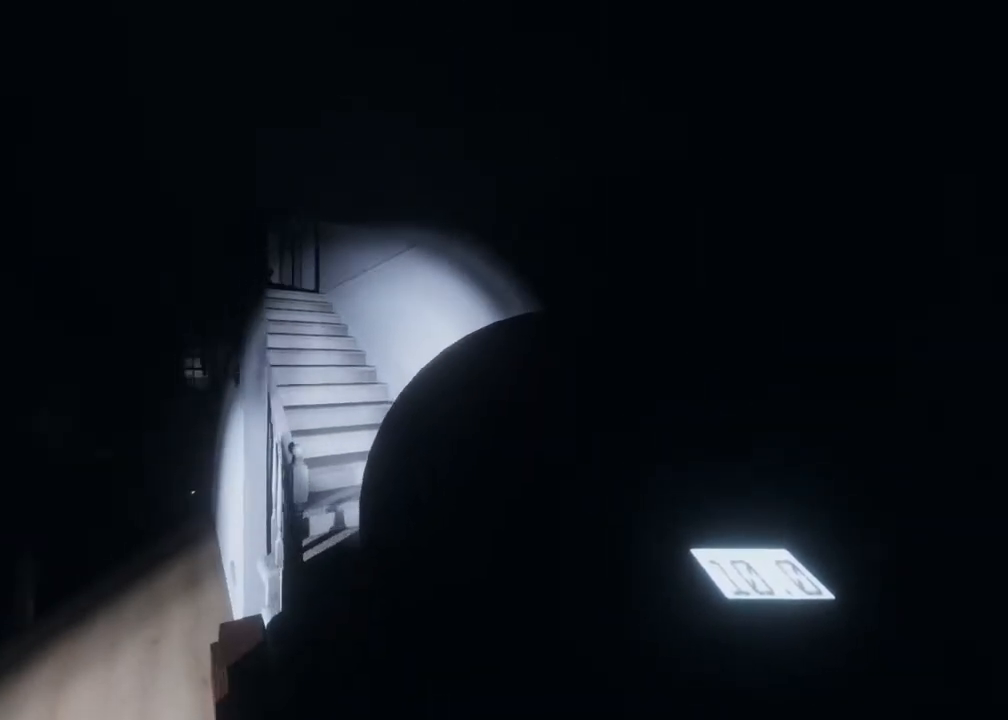
{"buttons": [], "left_stick": "up-right", "right_stick": "up-left", "events": [[67, "L3", "down"], [117, "L3", "up"], [117, "right_stick", "center"], [150, "left_stick", "up-right"], [367, "right_stick", "up-left"]]}
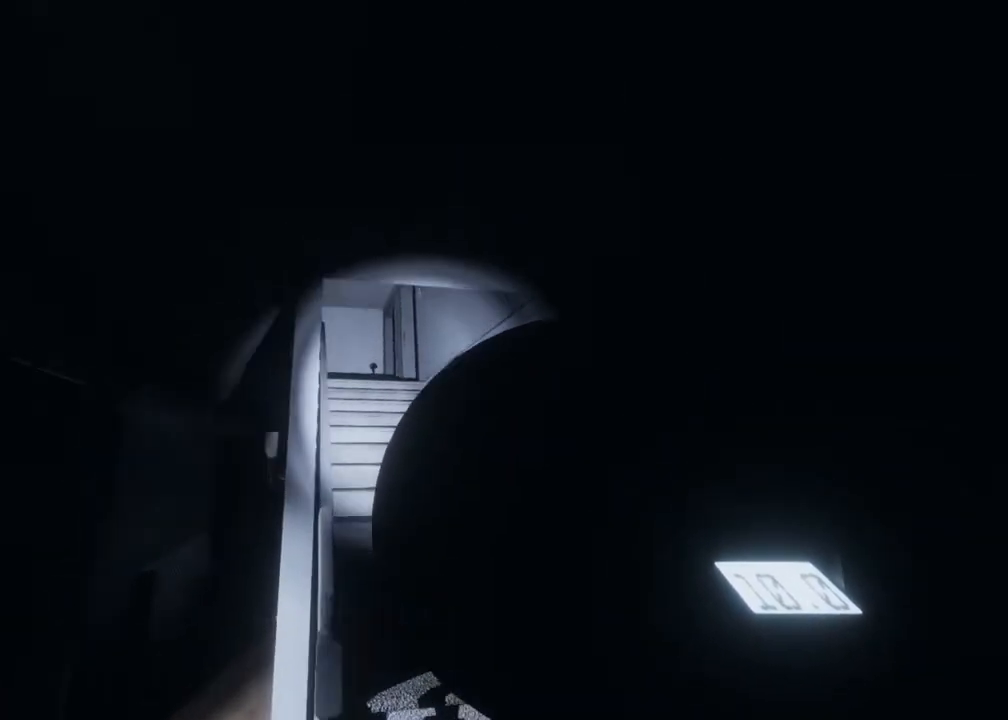
{"buttons": [], "left_stick": "up-right", "right_stick": "up-left", "events": [[33, "right_stick", "center"], [367, "right_stick", "up-left"]]}
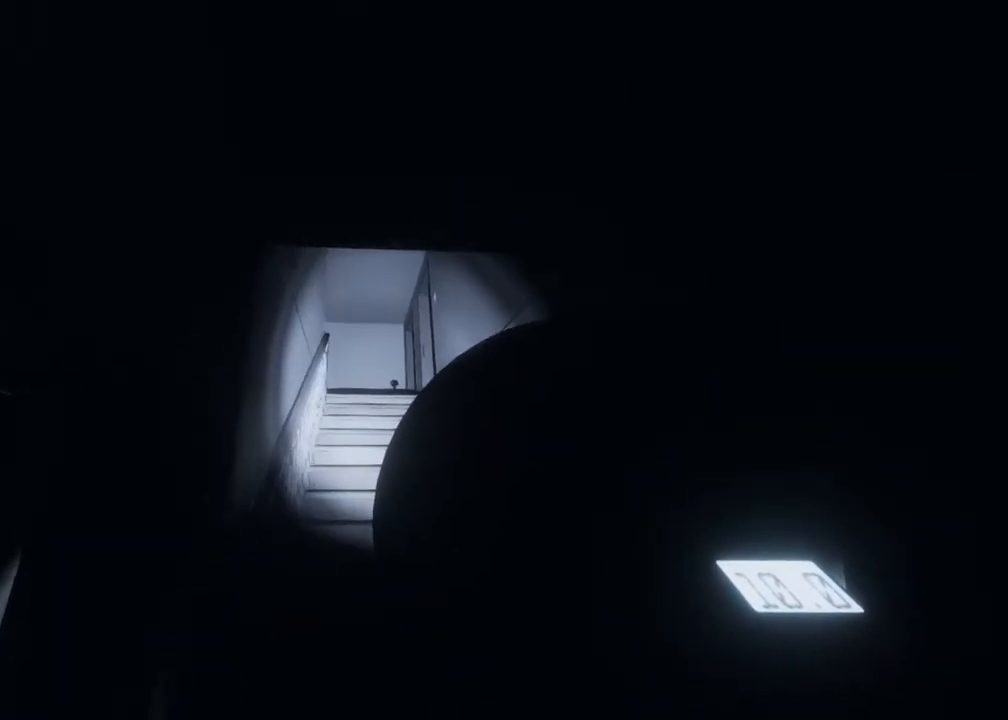
{"buttons": ["L3"], "left_stick": "up-right", "right_stick": "center", "events": [[33, "right_stick", "center"], [350, "L3", "down"]]}
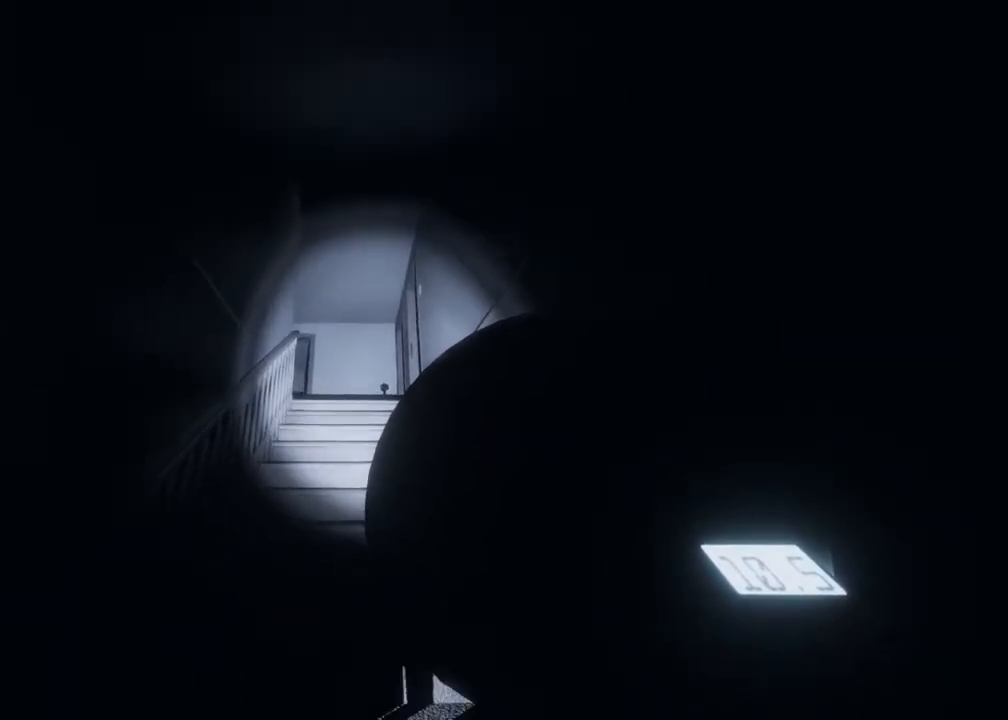
{"buttons": ["L3"], "left_stick": "up", "right_stick": "center", "events": [[33, "left_stick", "up"], [367, "right_stick", "down-left"], [467, "right_stick", "center"]]}
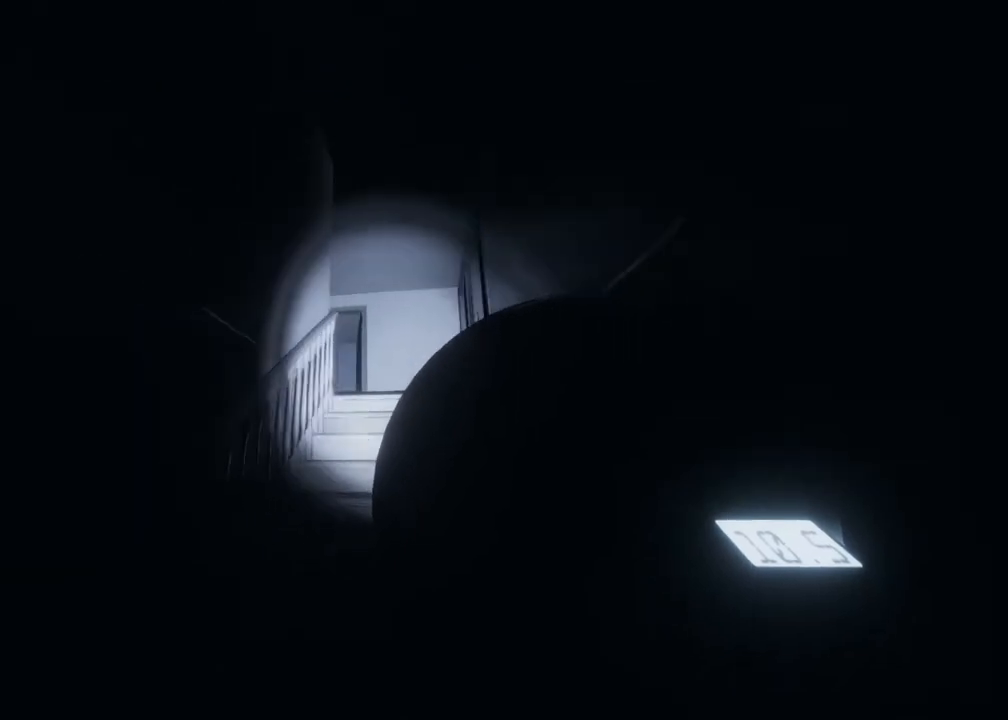
{"buttons": ["L3"], "left_stick": "up", "right_stick": "right", "events": [[433, "right_stick", "right"]]}
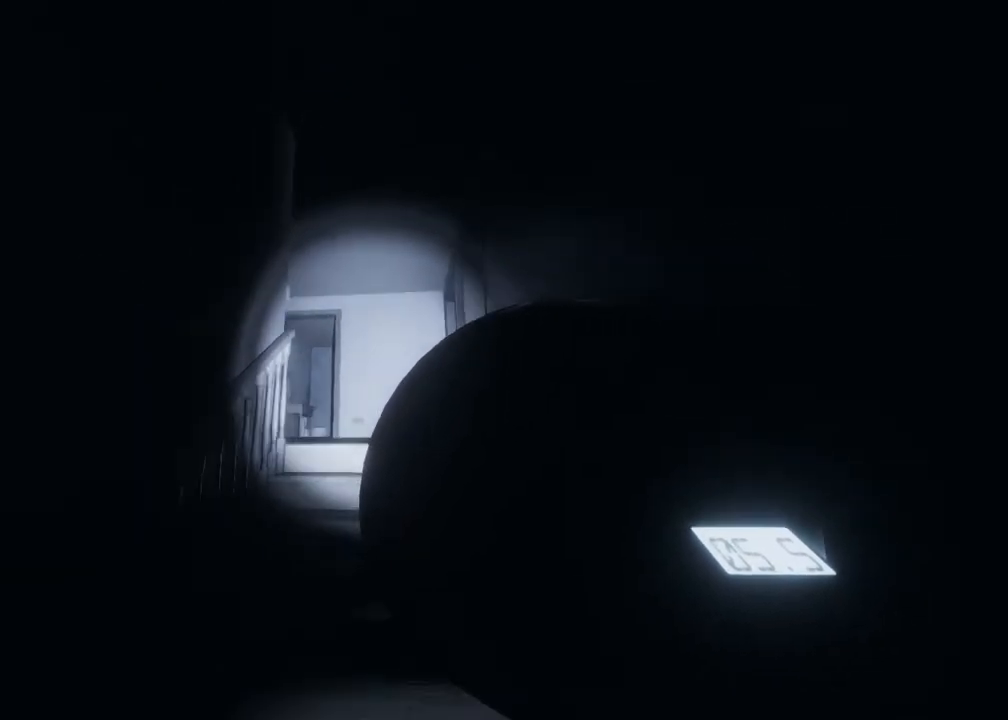
{"buttons": [], "left_stick": "up", "right_stick": "center", "events": [[83, "right_stick", "center"], [167, "L3", "up"]]}
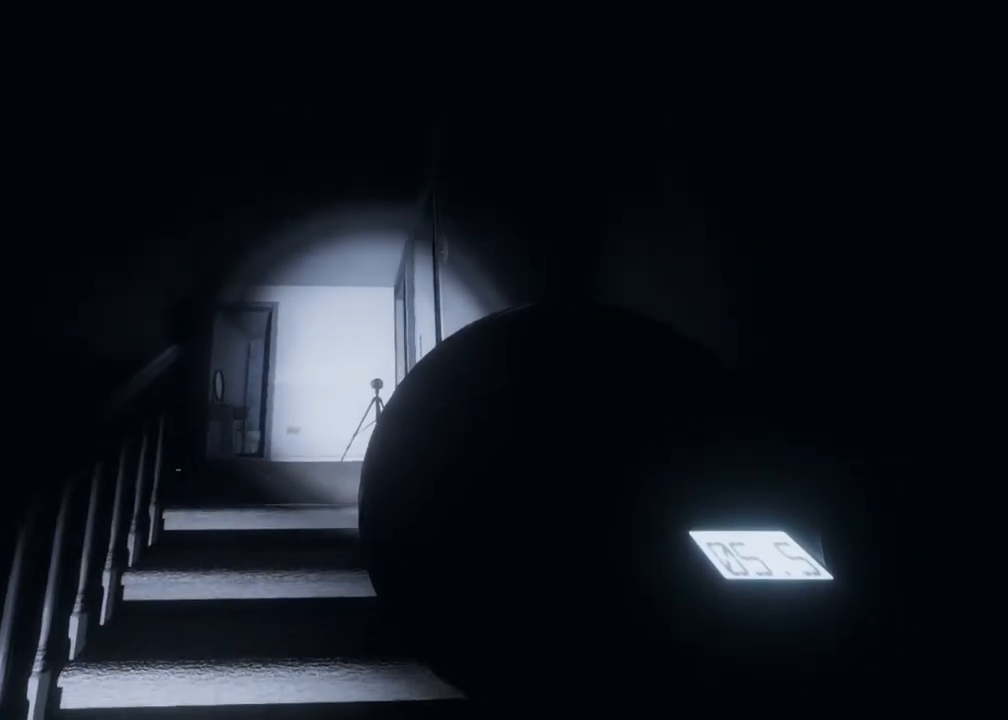
{"buttons": [], "left_stick": "up-right", "right_stick": "left", "events": [[50, "right_stick", "left"], [217, "right_stick", "center"], [400, "right_stick", "left"], [483, "left_stick", "up-right"]]}
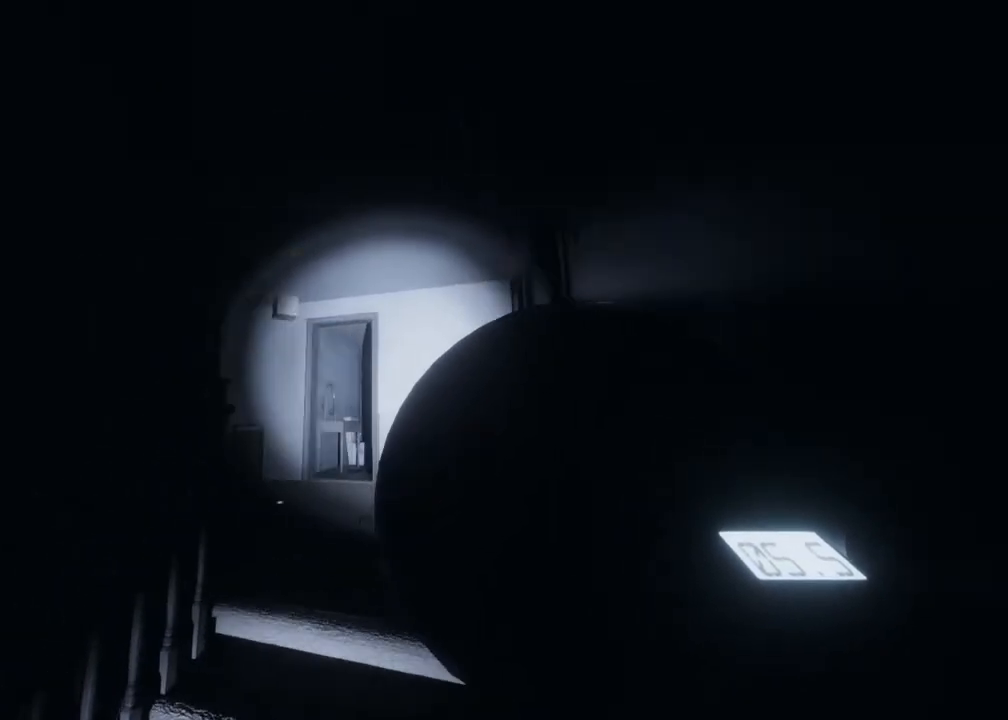
{"buttons": [], "left_stick": "up-right", "right_stick": "center", "events": [[100, "right_stick", "center"], [267, "right_stick", "left"], [467, "right_stick", "center"]]}
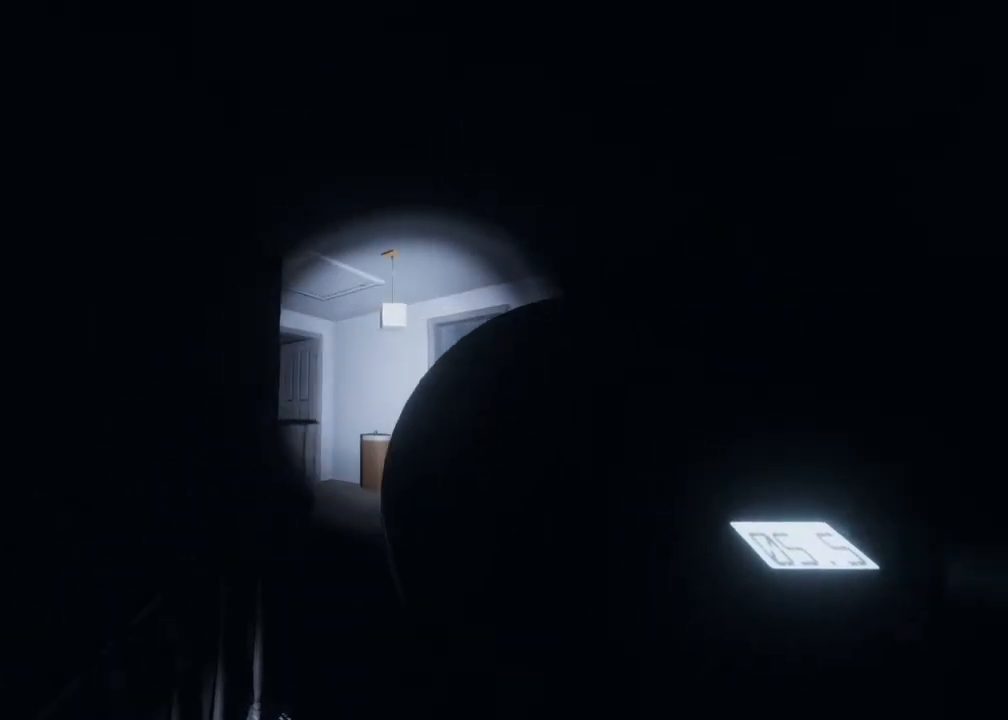
{"buttons": [], "left_stick": "up-right", "right_stick": "center", "events": [[117, "right_stick", "left"], [267, "right_stick", "center"]]}
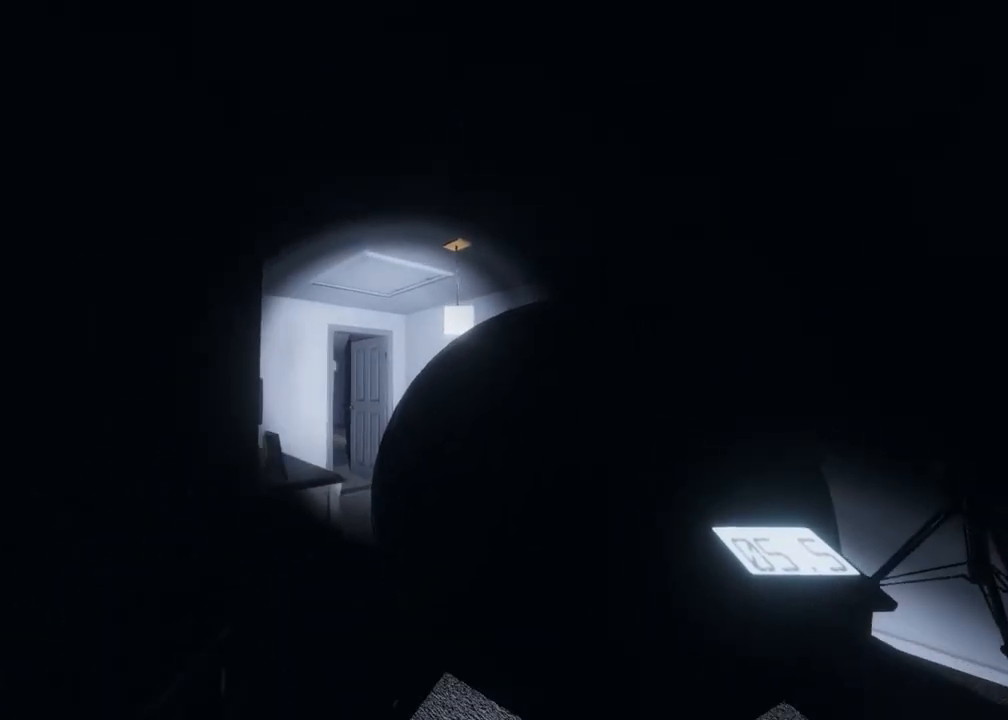
{"buttons": [], "left_stick": "up-right", "right_stick": "left", "events": [[400, "right_stick", "left"]]}
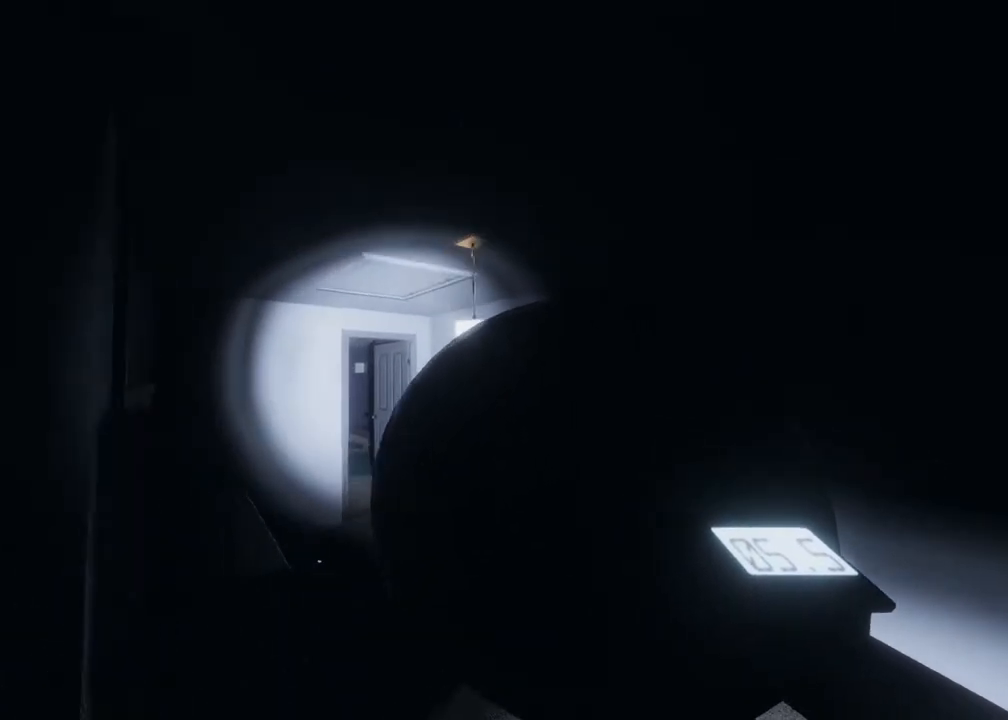
{"buttons": [], "left_stick": "up-right", "right_stick": "center", "events": [[33, "right_stick", "center"], [233, "right_stick", "left"], [417, "right_stick", "center"]]}
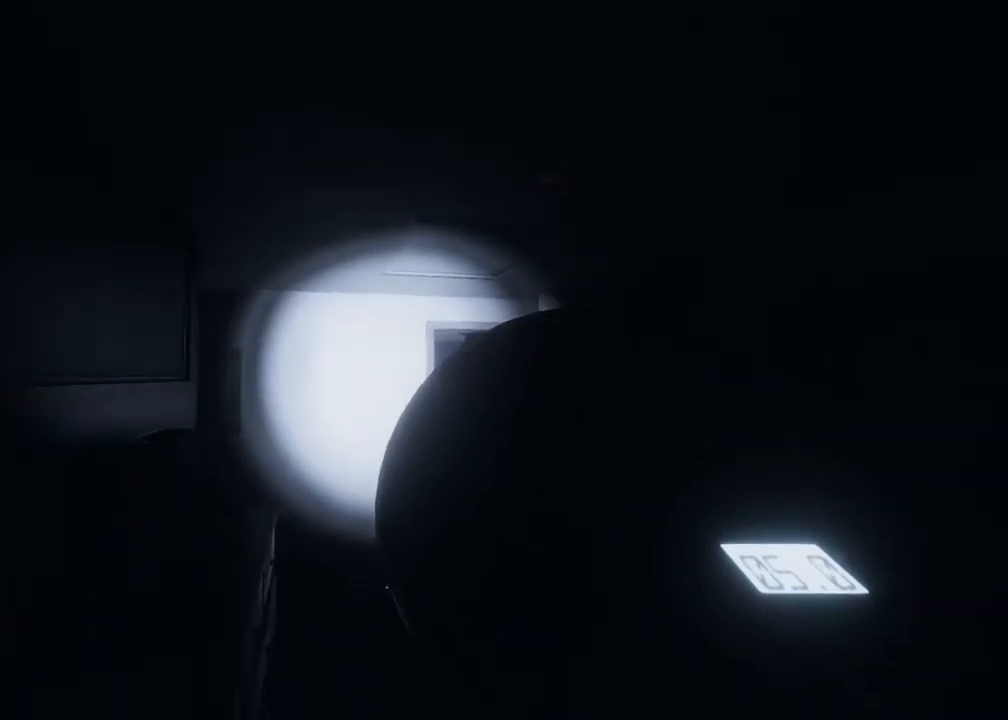
{"buttons": [], "left_stick": "up-right", "right_stick": "left", "events": [[83, "right_stick", "left"], [283, "right_stick", "center"], [433, "right_stick", "left"]]}
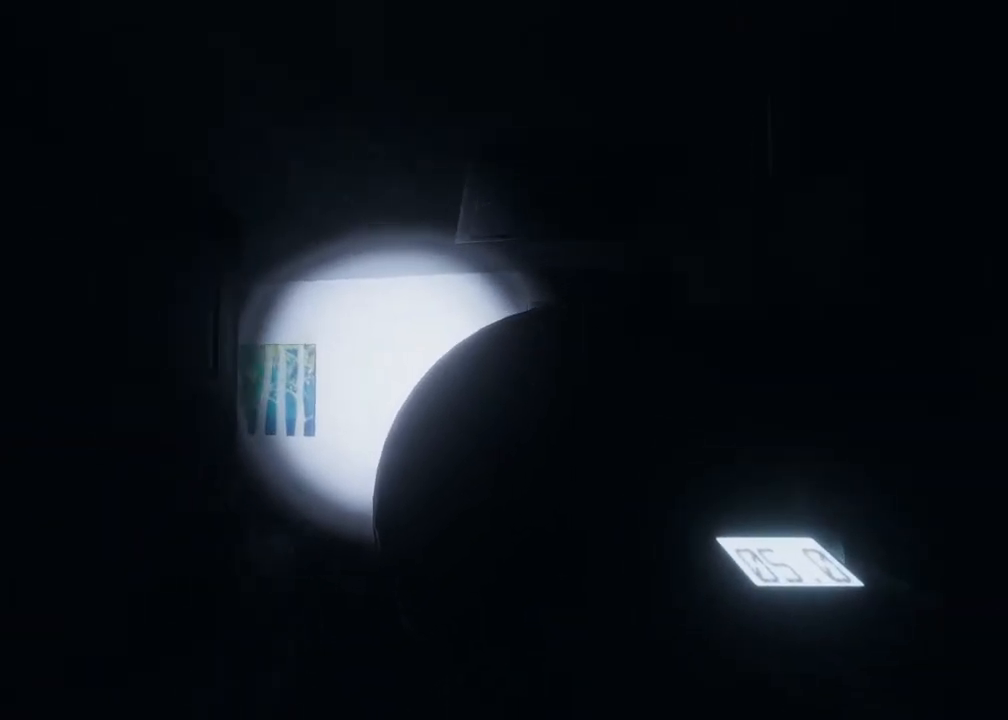
{"buttons": [], "left_stick": "up-right", "right_stick": "center", "events": [[100, "right_stick", "center"], [283, "right_stick", "left"], [433, "right_stick", "center"]]}
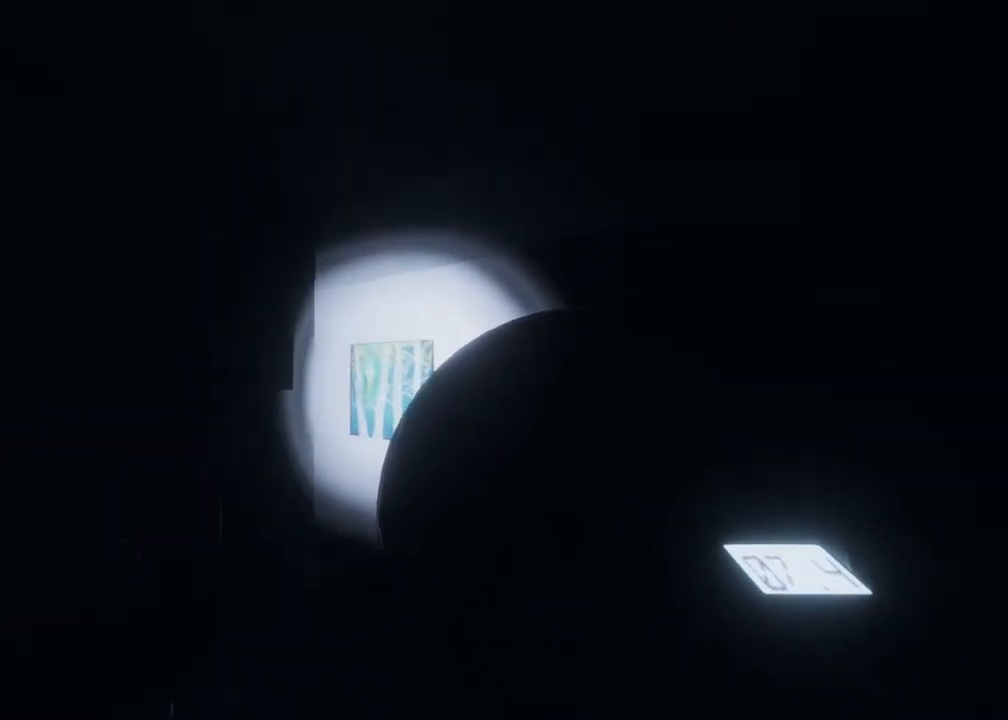
{"buttons": [], "left_stick": "up-right", "right_stick": "center", "events": [[83, "right_stick", "left"], [233, "right_stick", "center"], [333, "right_stick", "left"], [483, "right_stick", "center"]]}
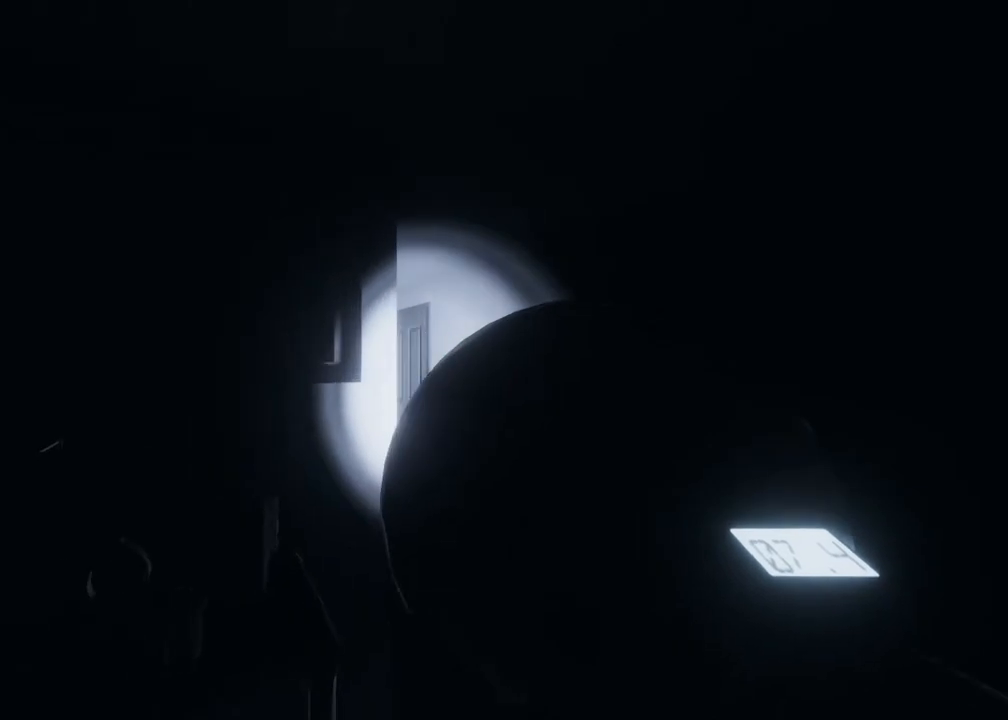
{"buttons": [], "left_stick": "up-right", "right_stick": "center", "events": [[167, "right_stick", "left"], [367, "right_stick", "center"]]}